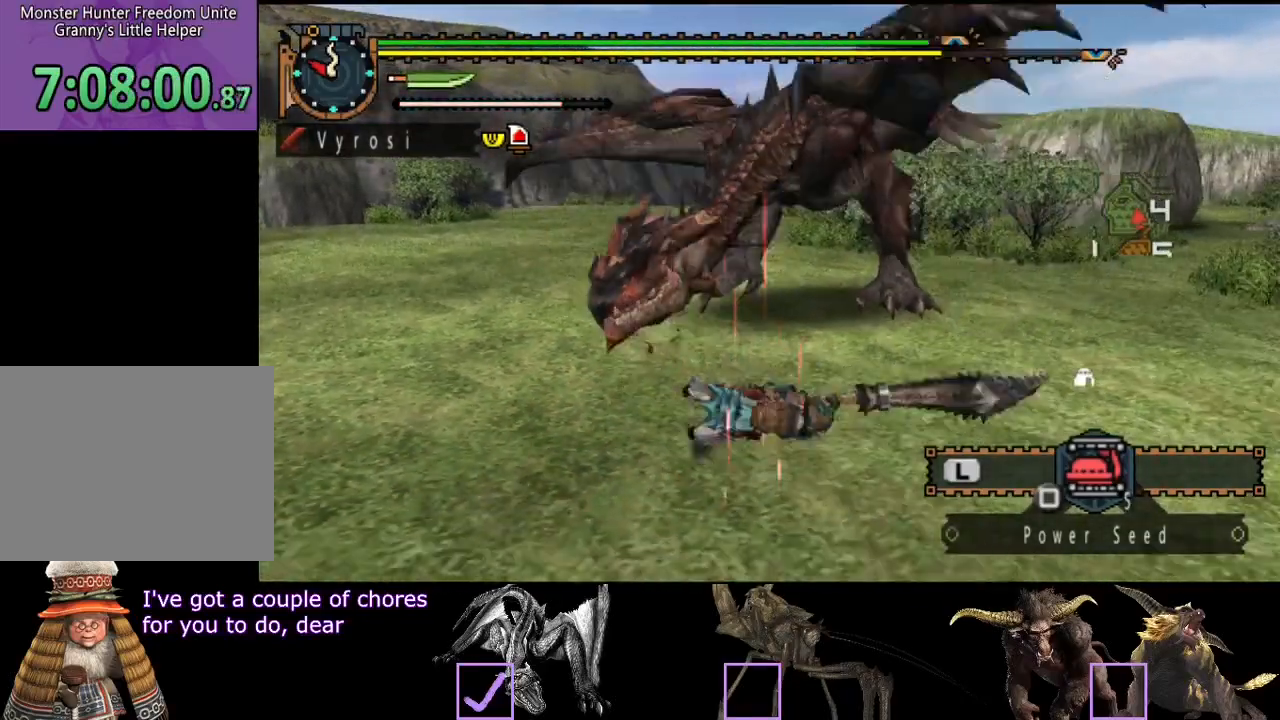
Gameplay with a controller (PlayStation layout); each line is a JSON object with the inputs held at the frame after it. "events" lists button and stick changes between this image and that frame as [ms after this image, input, new state], when the widget could be followed in between. Not read: L3 R3.
{"buttons": [], "left_stick": "center", "right_stick": "center", "events": [[400, "left_stick", "center"]]}
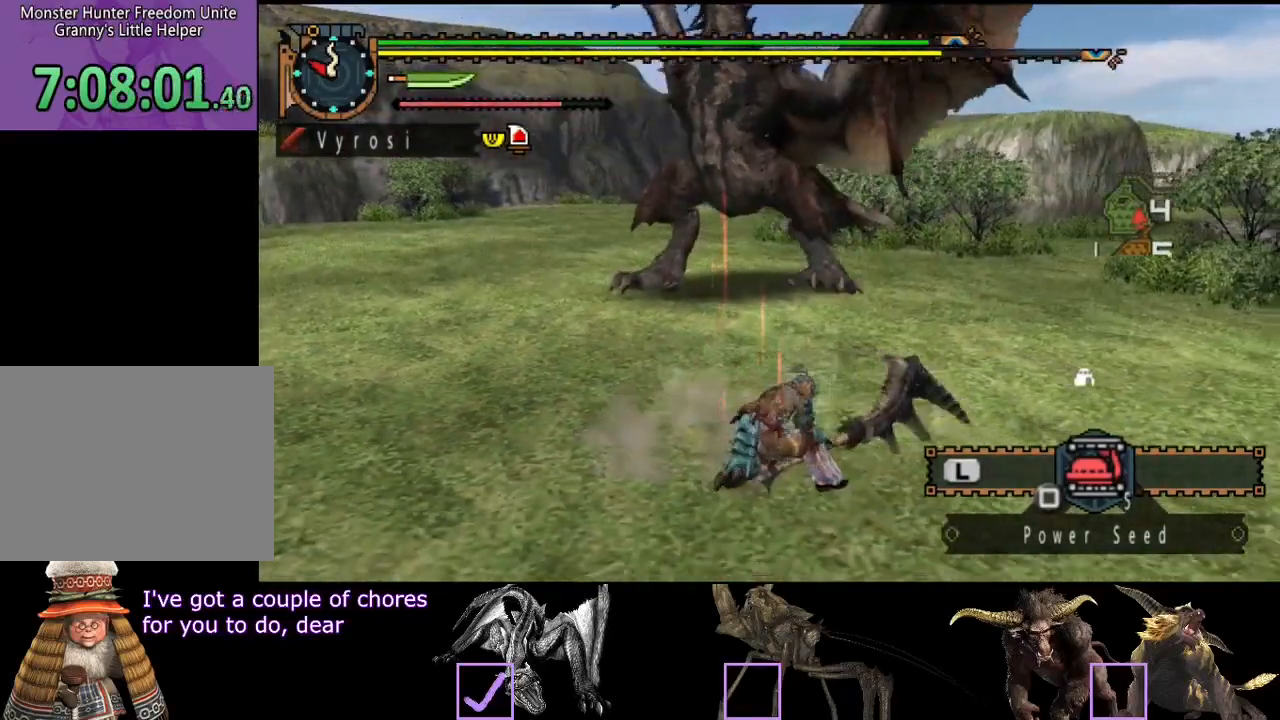
{"buttons": [], "left_stick": "center", "right_stick": "center", "events": []}
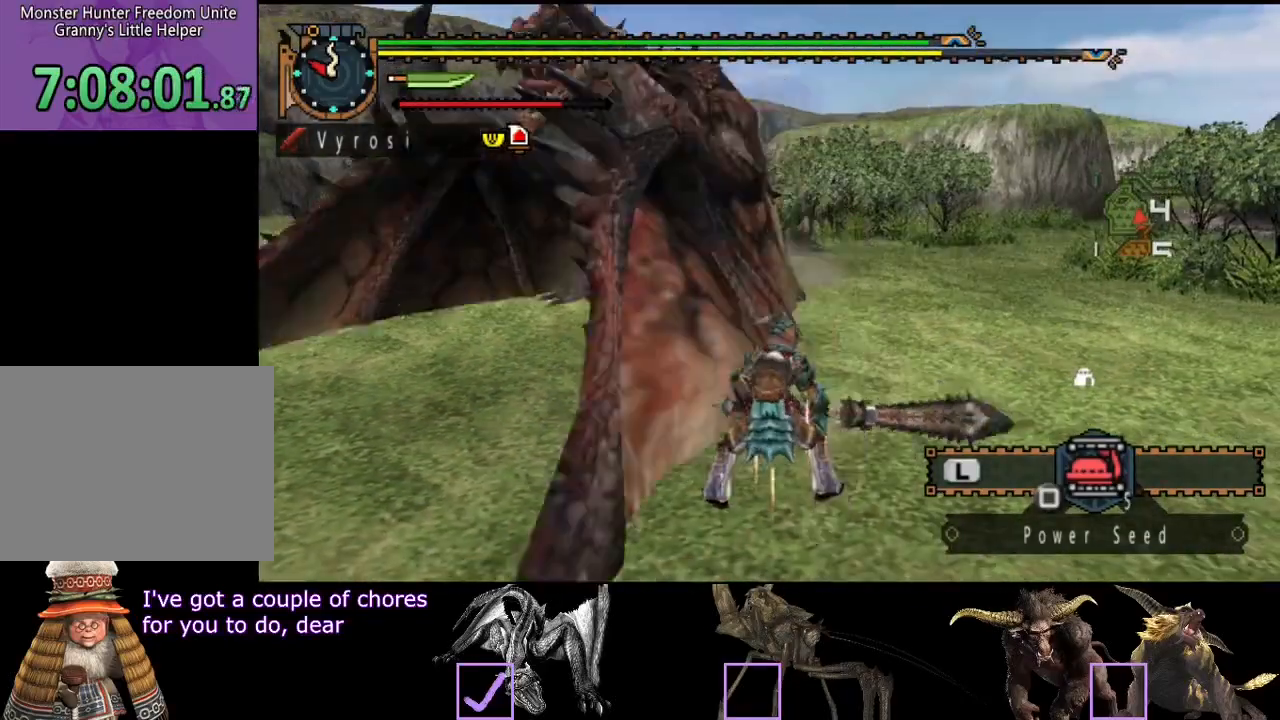
{"buttons": [], "left_stick": "center", "right_stick": "center", "events": [[83, "left_stick", "up"], [183, "SQUARE", "down"], [250, "SQUARE", "up"], [483, "left_stick", "center"]]}
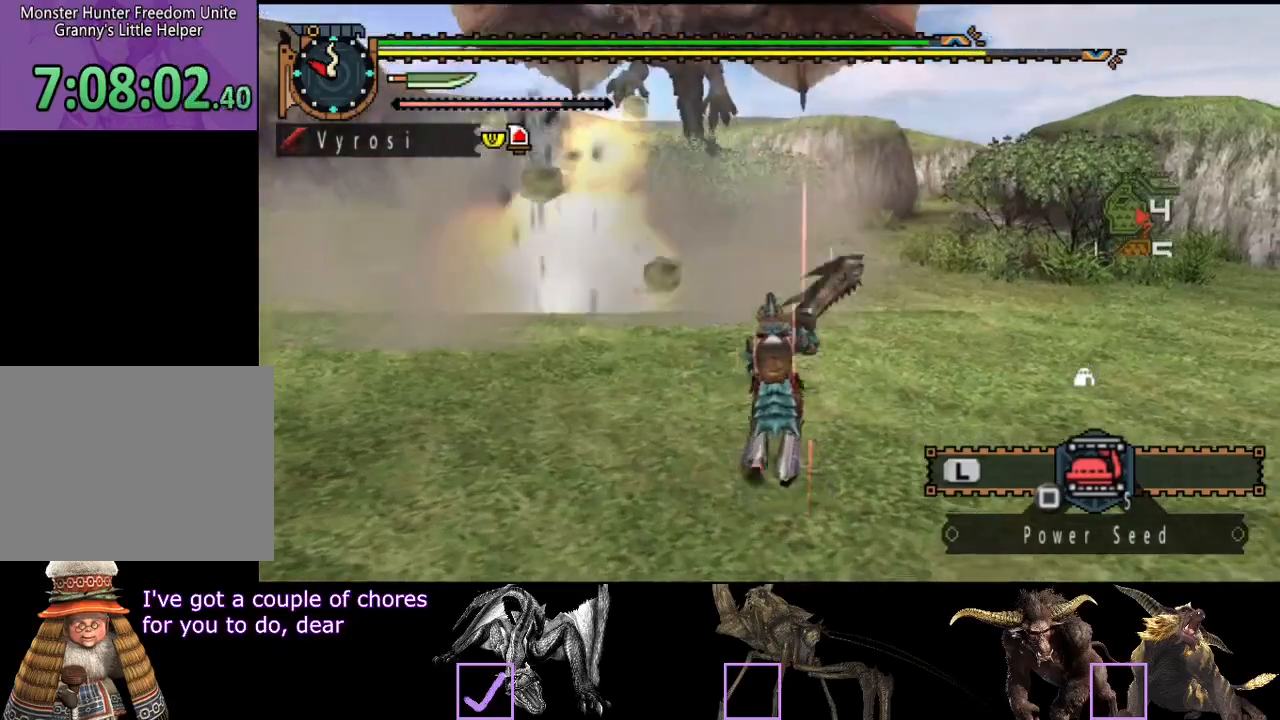
{"buttons": ["R2"], "left_stick": "up-left", "right_stick": "left", "events": [[300, "R2", "down"], [367, "right_stick", "left"], [400, "left_stick", "up-left"]]}
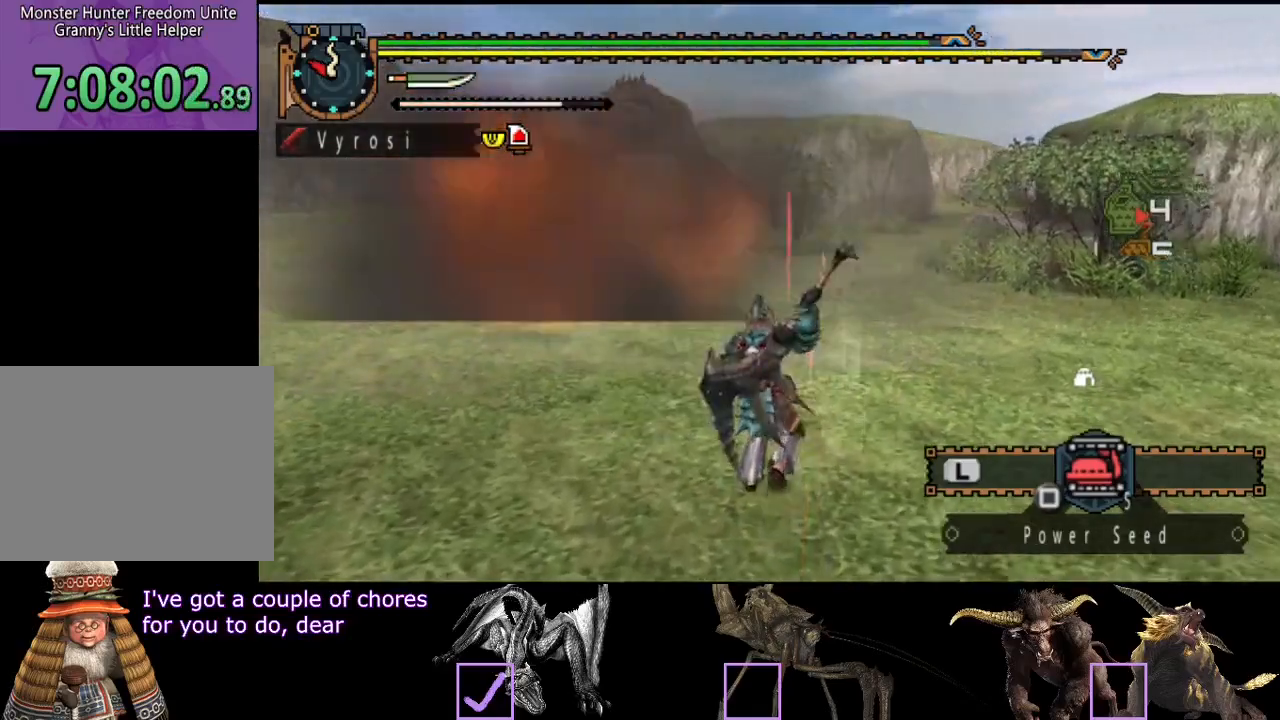
{"buttons": ["R2"], "left_stick": "up-left", "right_stick": "center", "events": [[33, "right_stick", "center"]]}
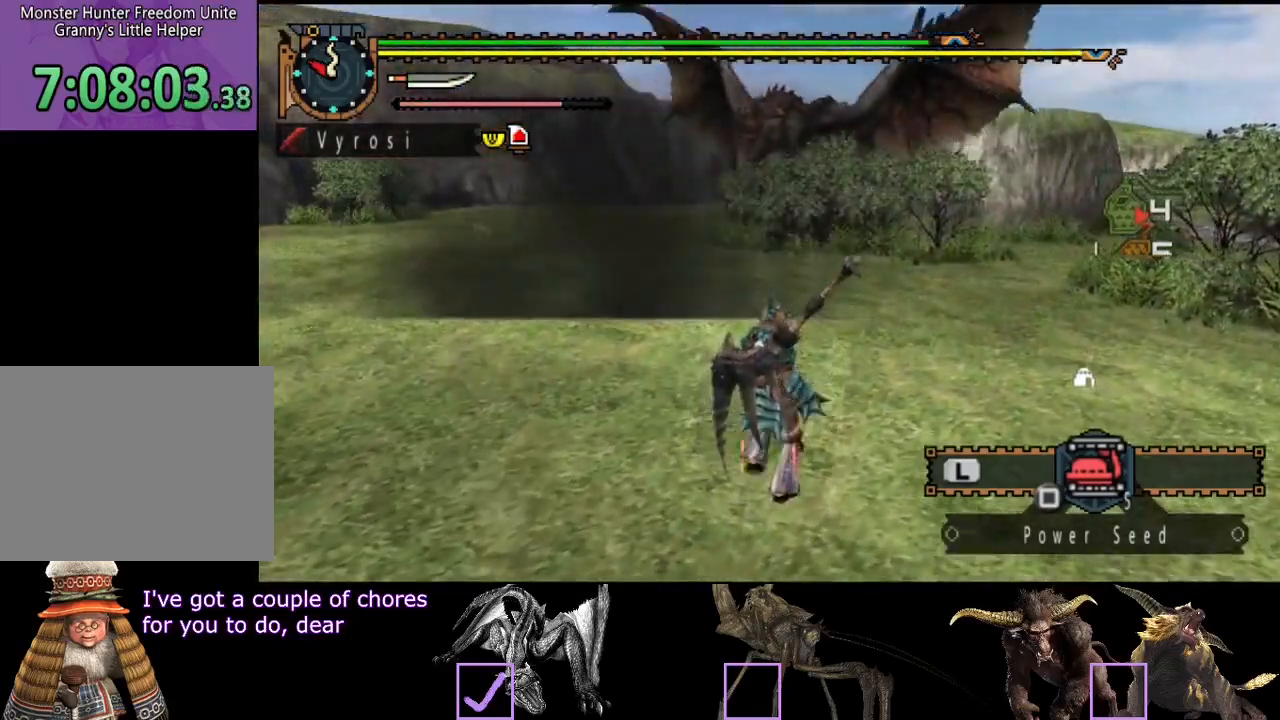
{"buttons": ["R2"], "left_stick": "up-left", "right_stick": "center", "events": []}
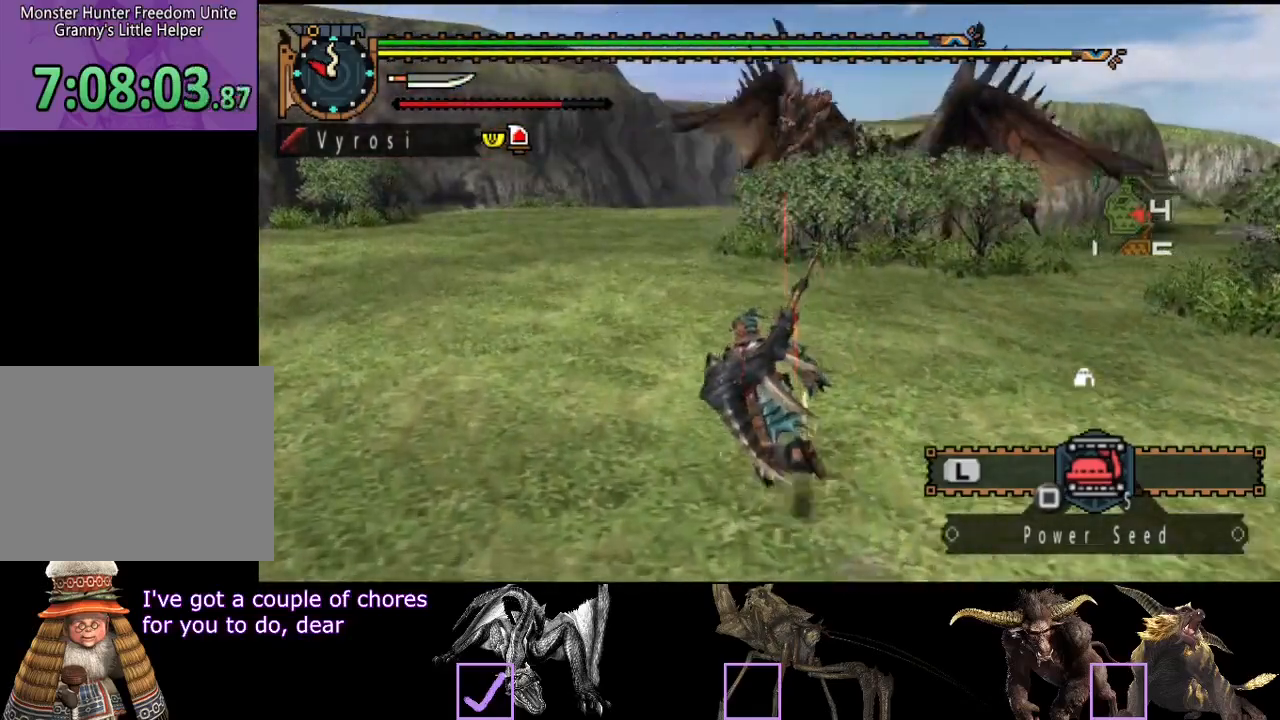
{"buttons": ["R2"], "left_stick": "up-left", "right_stick": "center", "events": [[350, "right_stick", "right"], [483, "right_stick", "center"]]}
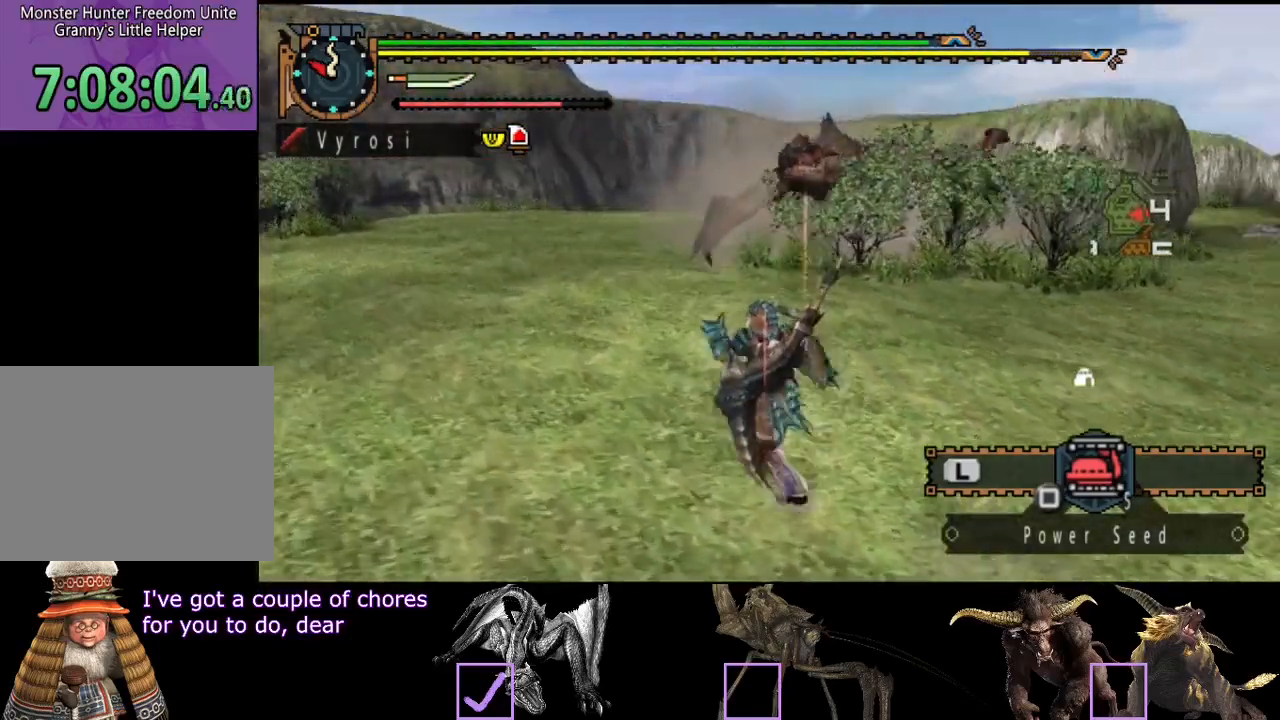
{"buttons": ["R2"], "left_stick": "up-left", "right_stick": "center", "events": []}
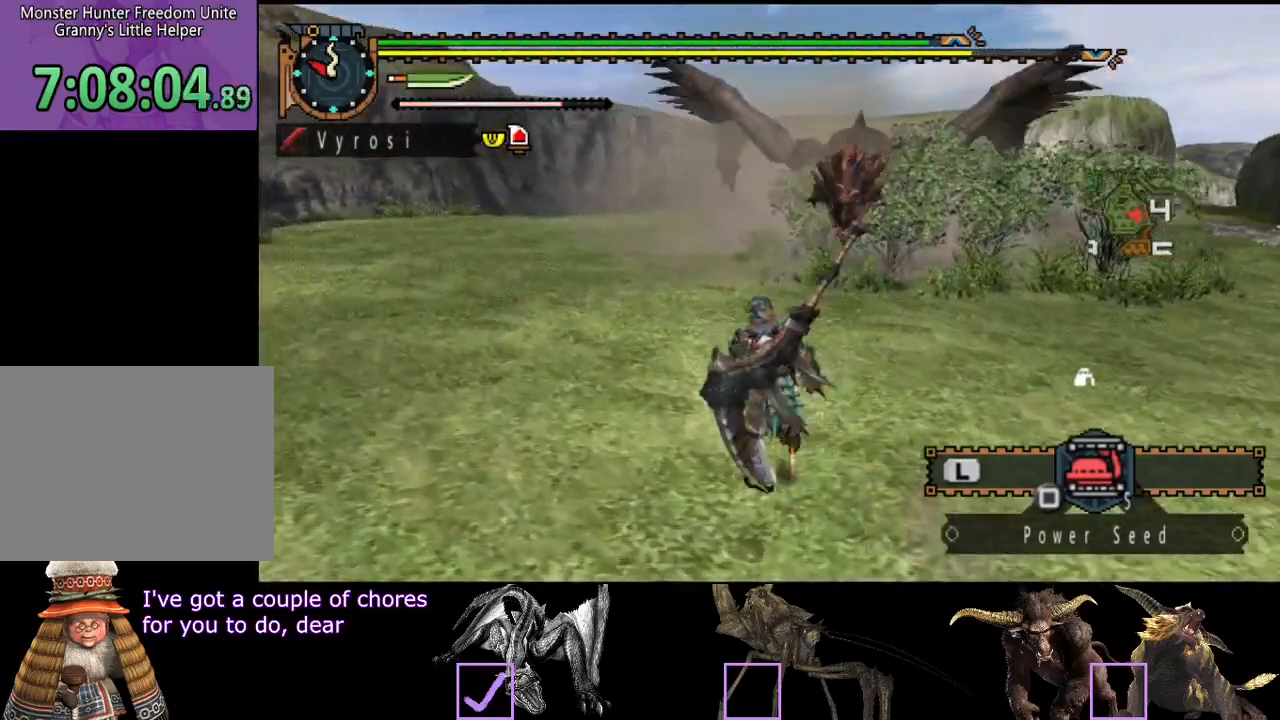
{"buttons": ["R2"], "left_stick": "left", "right_stick": "center", "events": [[17, "right_stick", "right"], [150, "right_stick", "center"], [233, "left_stick", "left"]]}
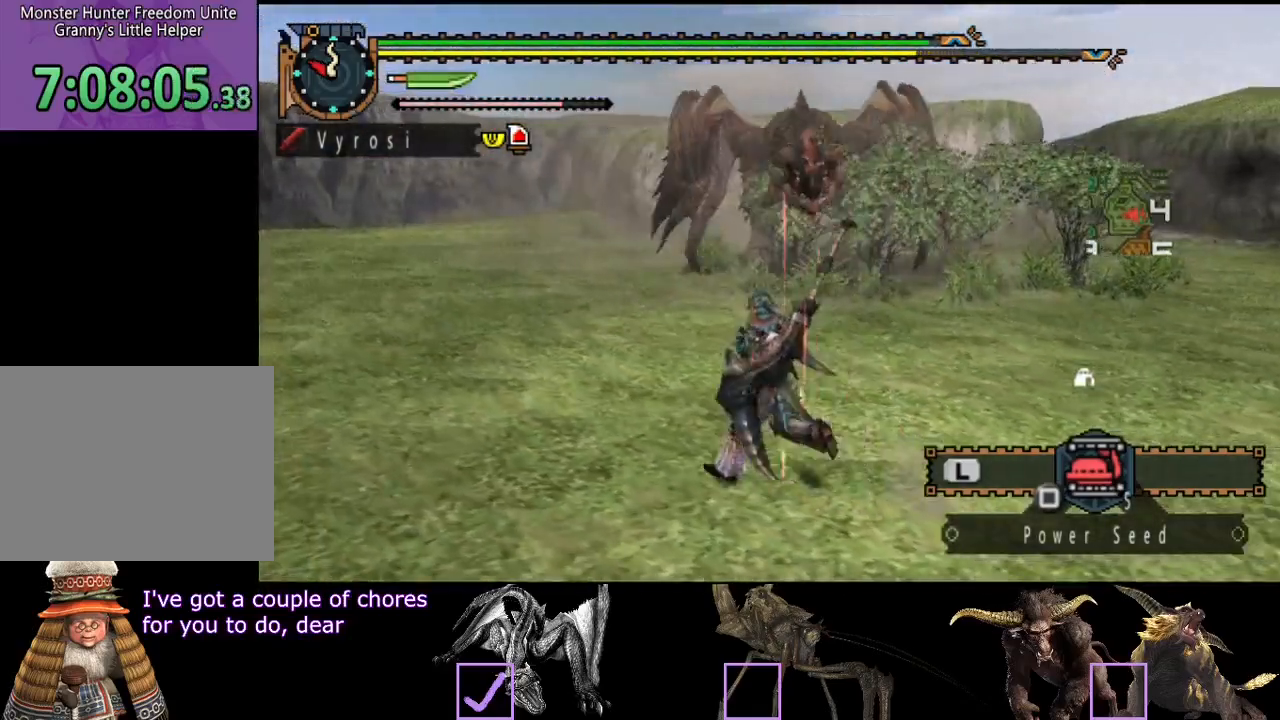
{"buttons": ["R2"], "left_stick": "left", "right_stick": "right", "events": [[400, "right_stick", "right"]]}
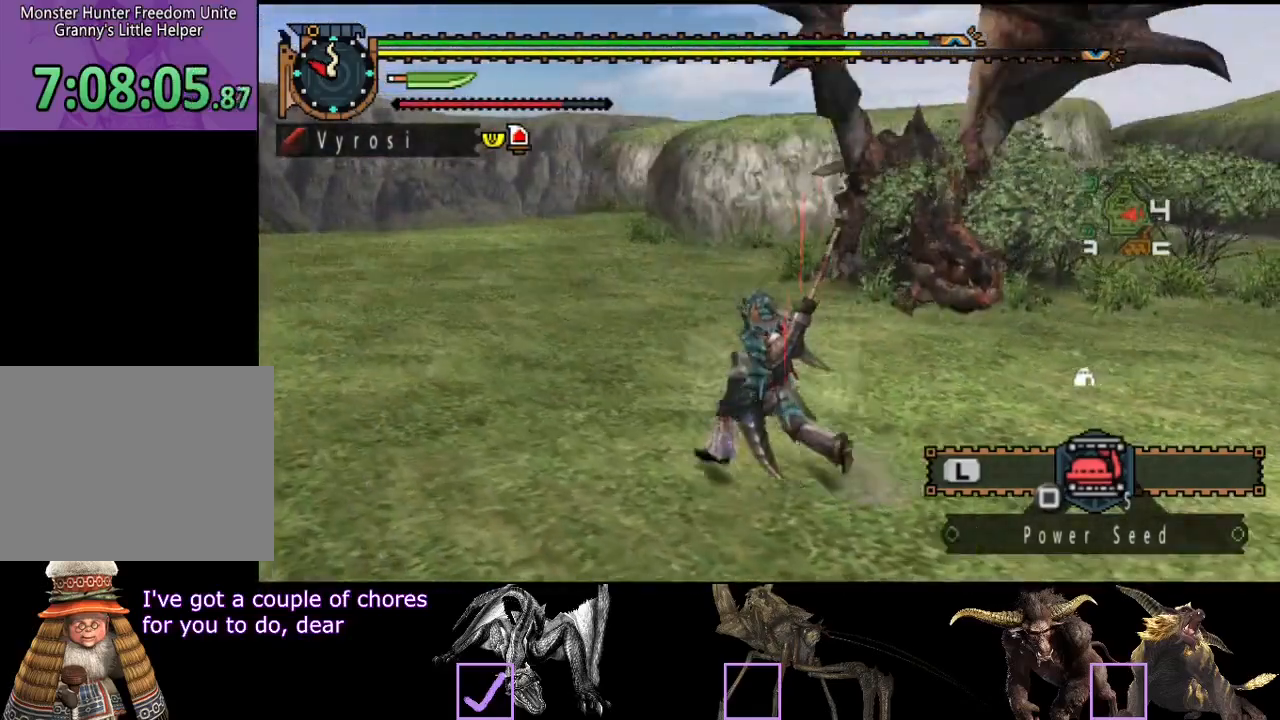
{"buttons": ["R2"], "left_stick": "up", "right_stick": "right", "events": [[100, "left_stick", "down-left"], [267, "left_stick", "left"], [400, "left_stick", "up-left"], [500, "left_stick", "up"]]}
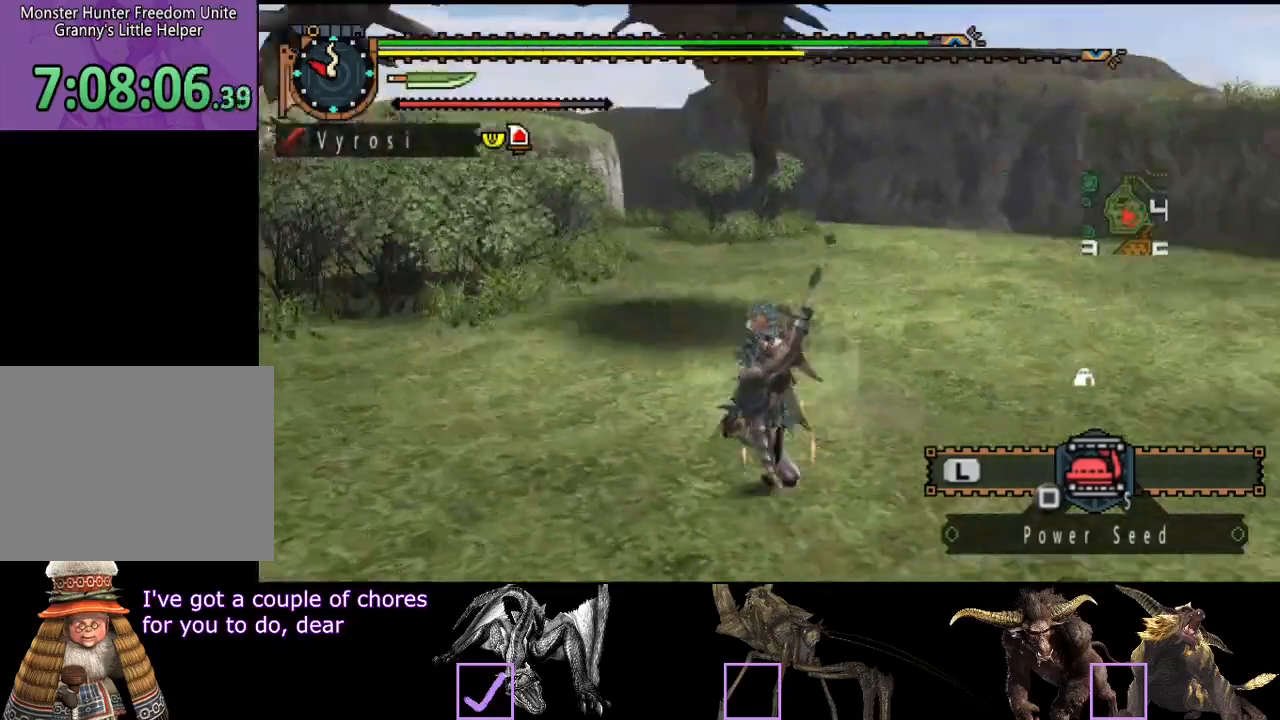
{"buttons": [], "left_stick": "up", "right_stick": "center", "events": [[233, "right_stick", "center"], [433, "R2", "up"]]}
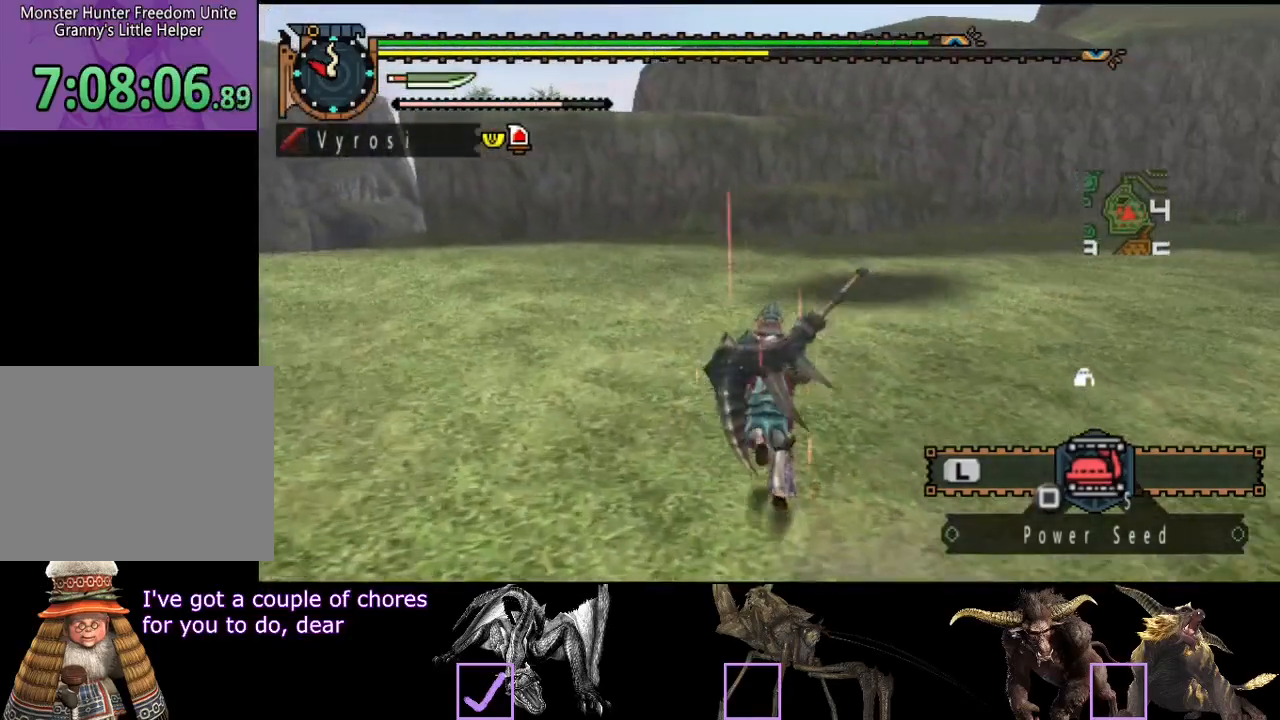
{"buttons": [], "left_stick": "up", "right_stick": "center", "events": [[133, "right_stick", "right"], [317, "right_stick", "center"]]}
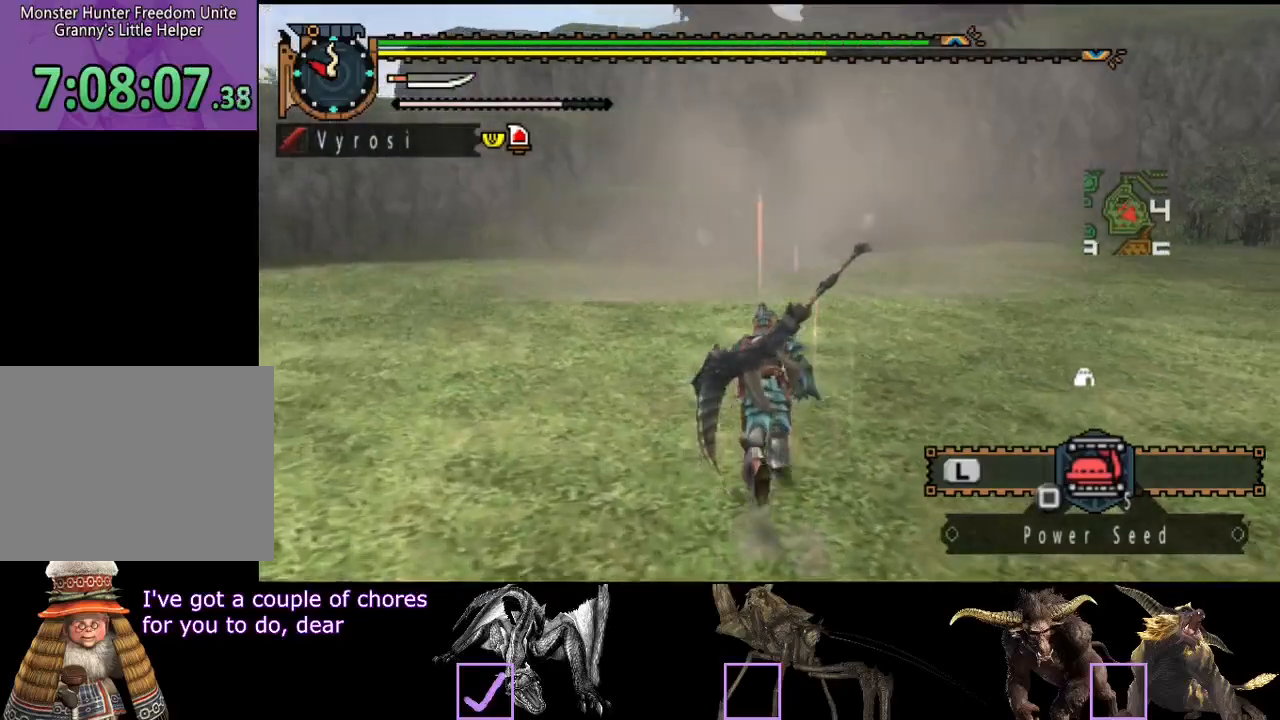
{"buttons": [], "left_stick": "up", "right_stick": "center", "events": [[317, "right_stick", "right"], [483, "right_stick", "center"]]}
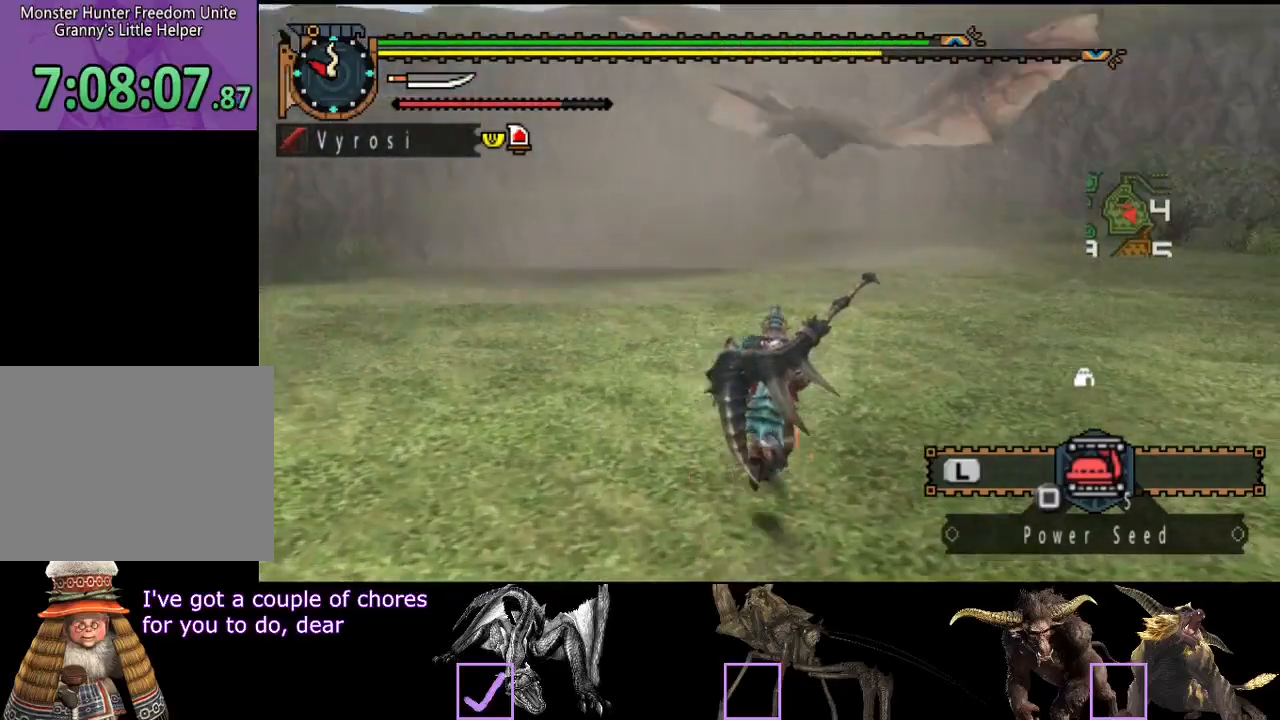
{"buttons": [], "left_stick": "up", "right_stick": "center", "events": []}
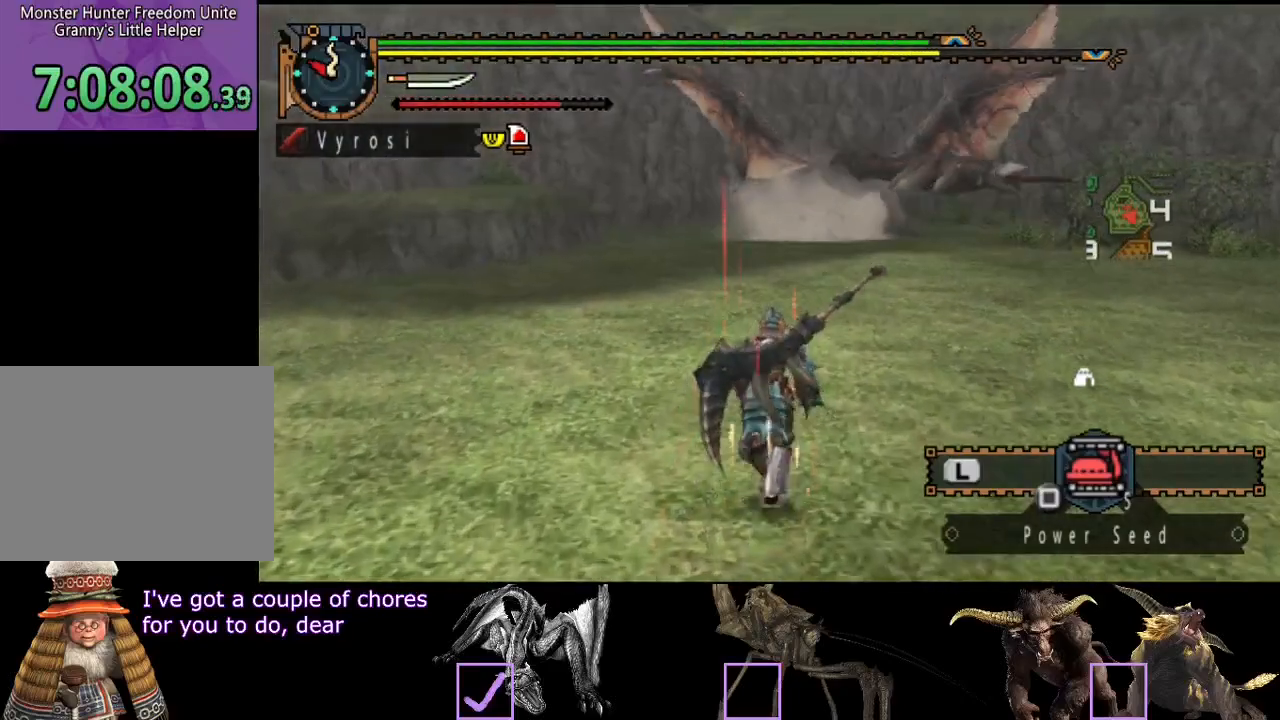
{"buttons": ["R2"], "left_stick": "up", "right_stick": "center", "events": [[67, "right_stick", "right"], [133, "R2", "down"], [233, "right_stick", "center"]]}
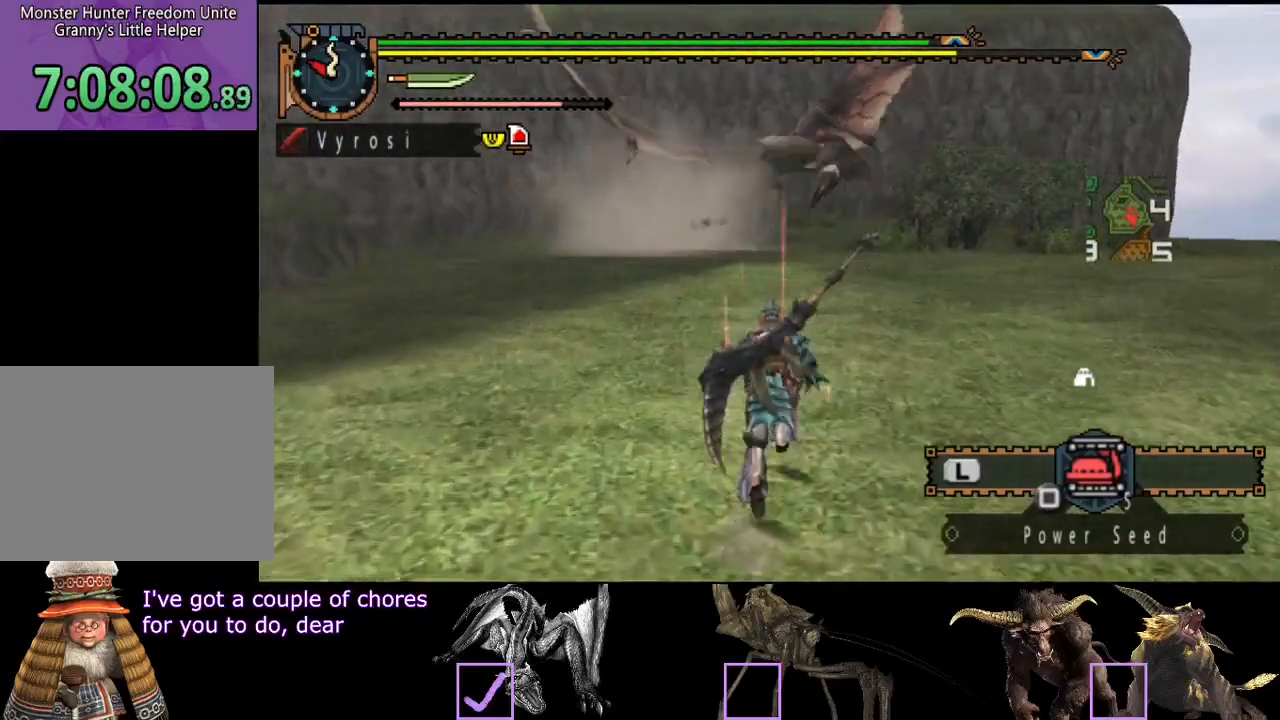
{"buttons": ["R2"], "left_stick": "up", "right_stick": "center", "events": [[333, "right_stick", "left"], [483, "right_stick", "center"]]}
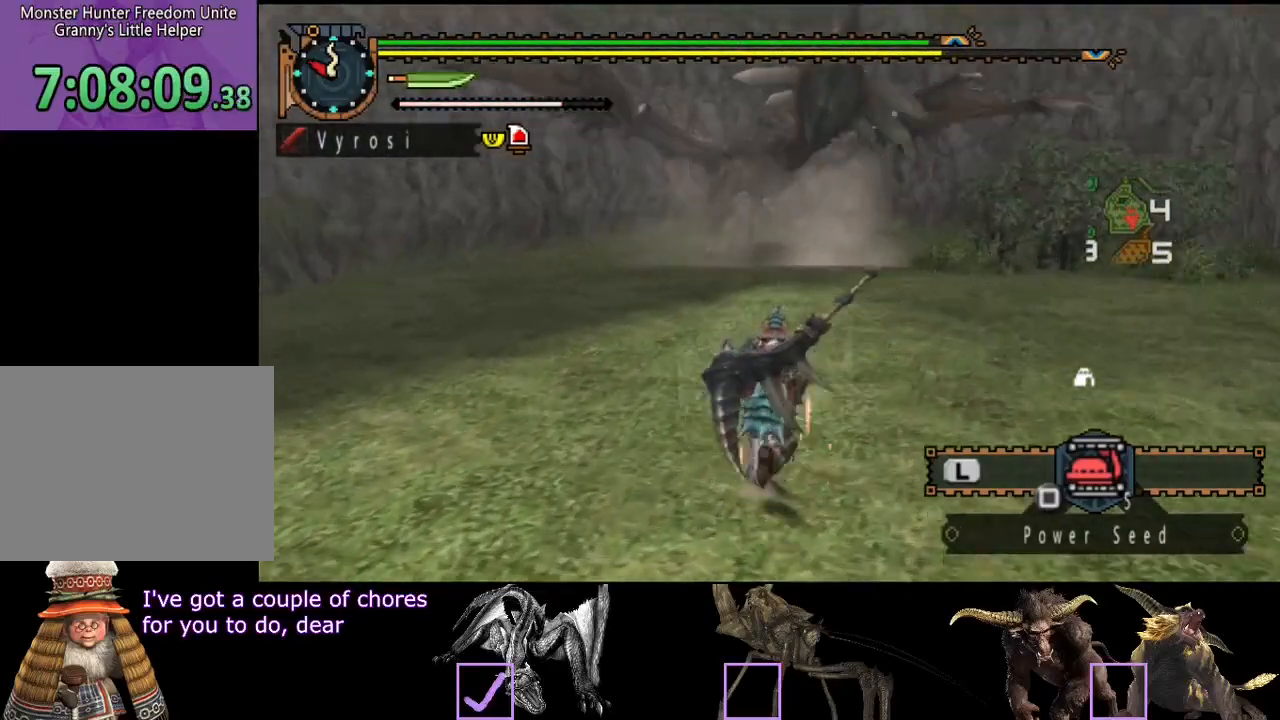
{"buttons": ["R2"], "left_stick": "up-right", "right_stick": "center", "events": [[317, "left_stick", "up-right"]]}
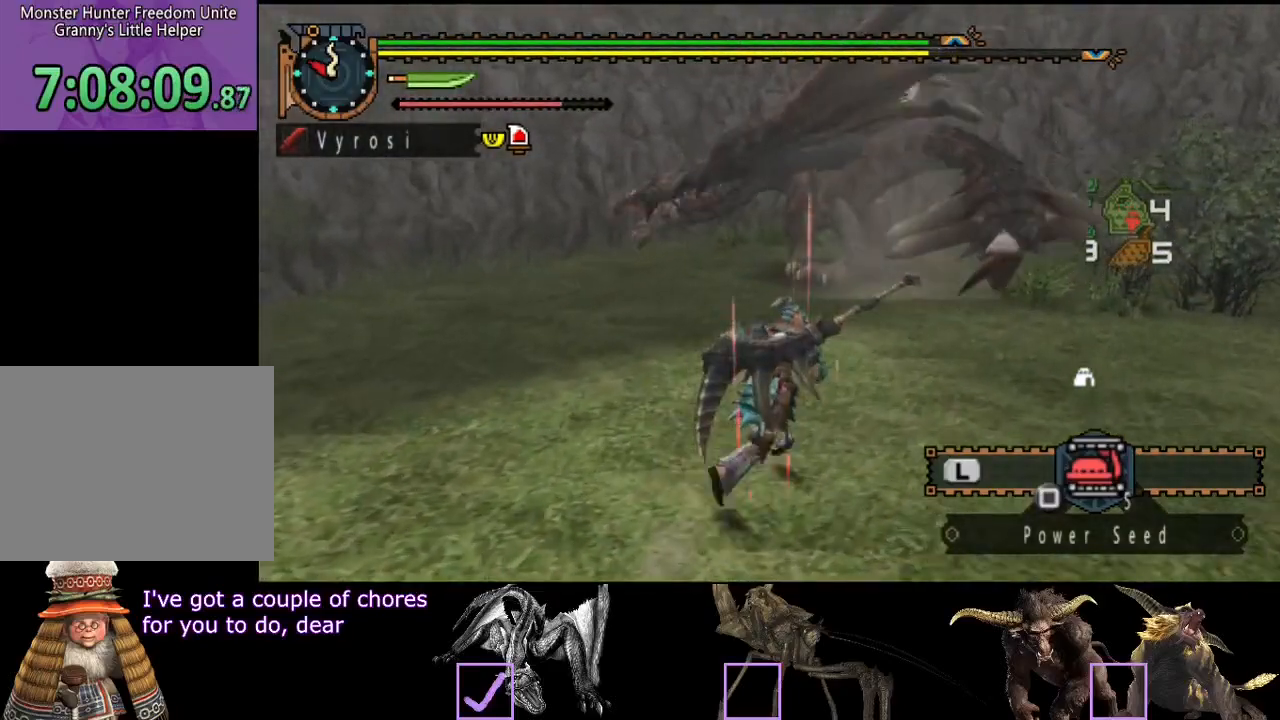
{"buttons": ["R2"], "left_stick": "right", "right_stick": "left", "events": [[383, "left_stick", "right"], [417, "right_stick", "left"]]}
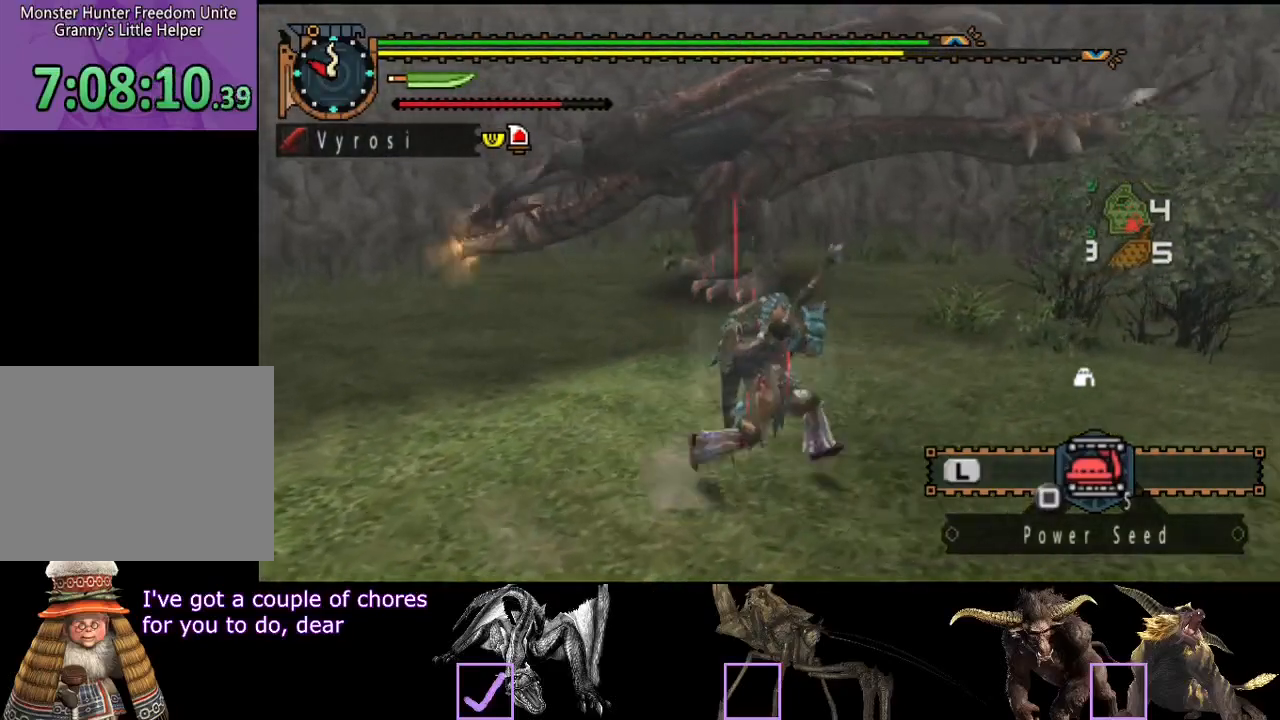
{"buttons": [], "left_stick": "right", "right_stick": "center", "events": [[100, "right_stick", "center"], [200, "R2", "up"]]}
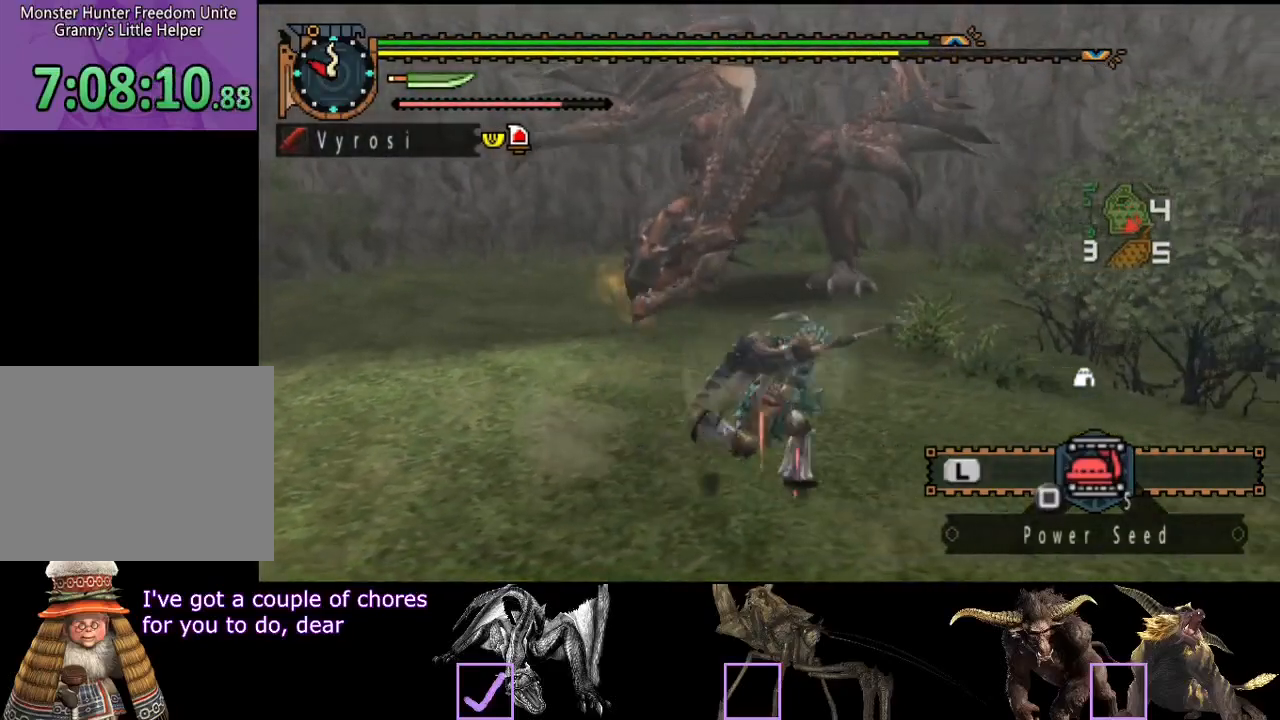
{"buttons": [], "left_stick": "down", "right_stick": "center", "events": [[33, "left_stick", "down-right"], [233, "right_stick", "left"], [400, "right_stick", "center"], [500, "left_stick", "down"]]}
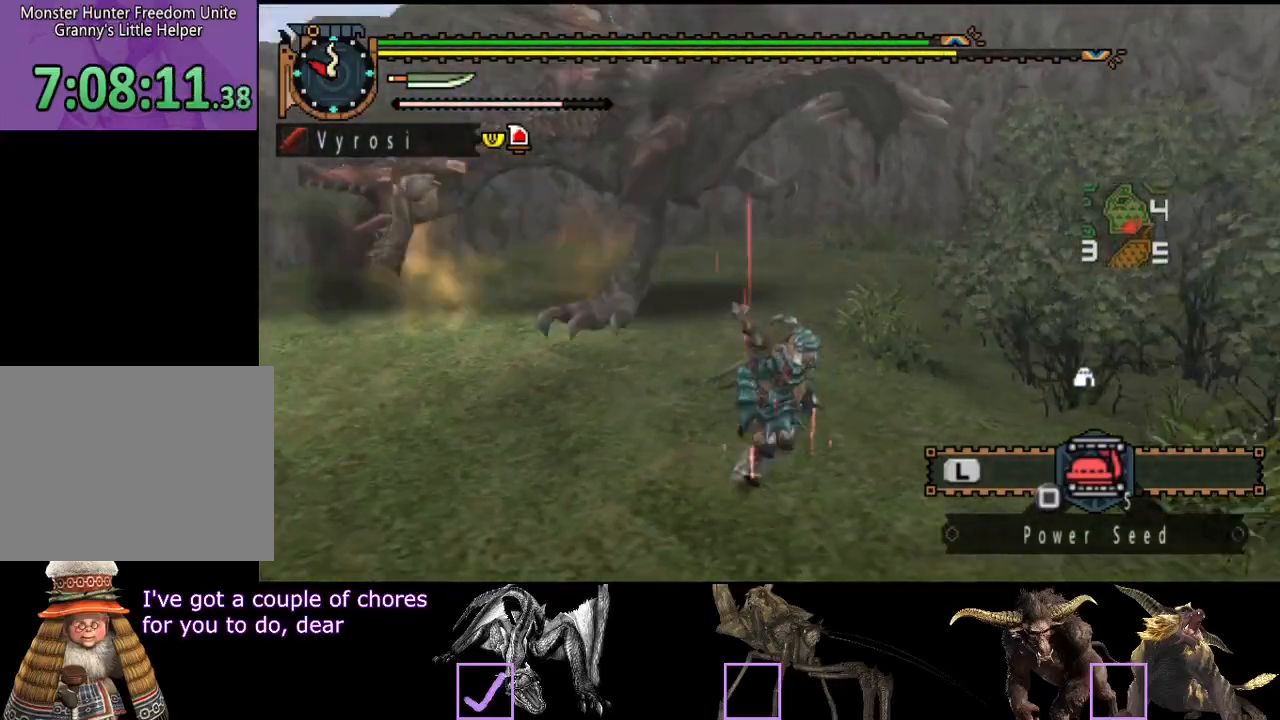
{"buttons": ["R2"], "left_stick": "up-left", "right_stick": "left", "events": [[100, "left_stick", "down-left"], [133, "right_stick", "left"], [200, "R2", "down"], [267, "left_stick", "left"], [400, "left_stick", "up-left"]]}
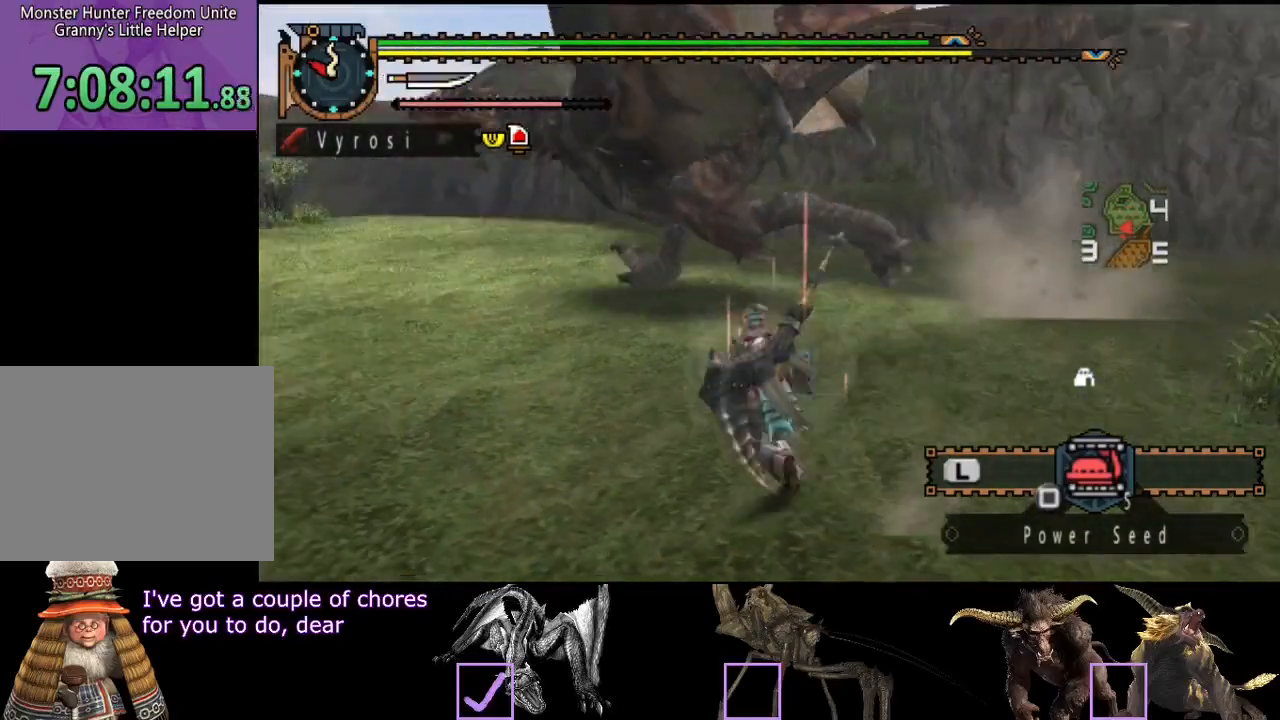
{"buttons": ["R2"], "left_stick": "up", "right_stick": "center", "events": [[83, "left_stick", "up"], [283, "right_stick", "center"]]}
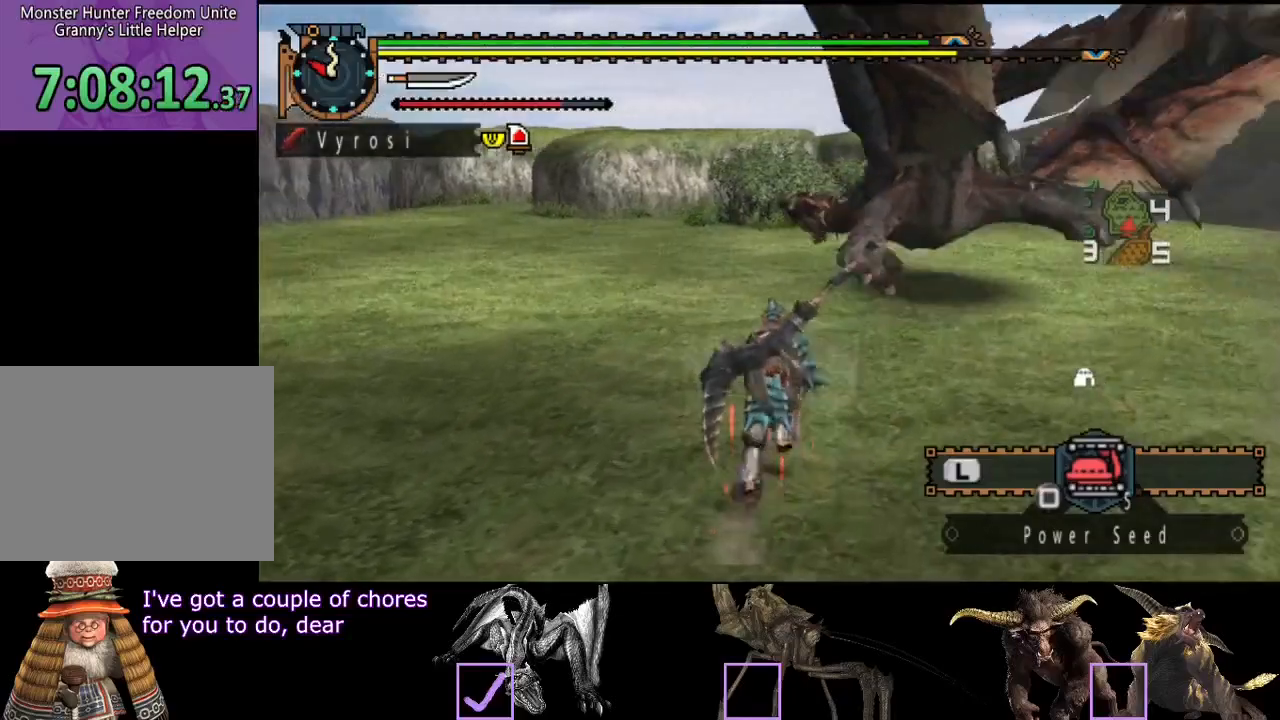
{"buttons": ["R2"], "left_stick": "up", "right_stick": "center", "events": []}
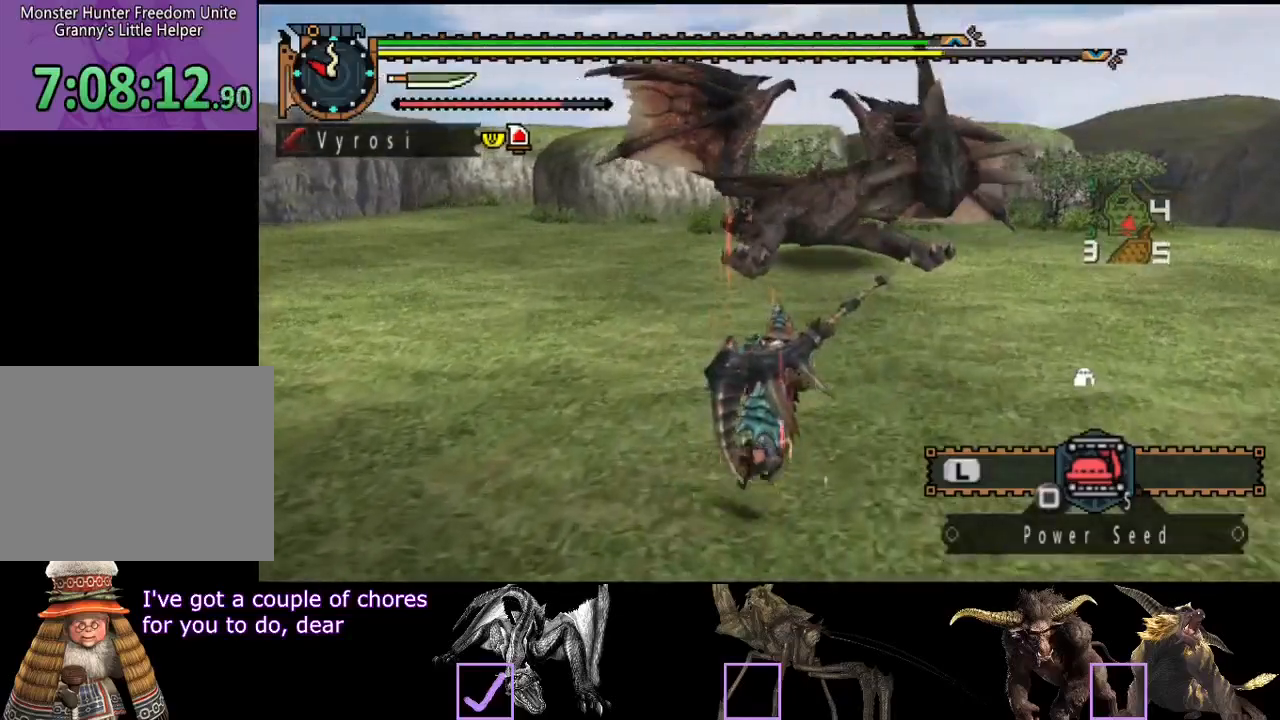
{"buttons": ["R2"], "left_stick": "up", "right_stick": "center", "events": []}
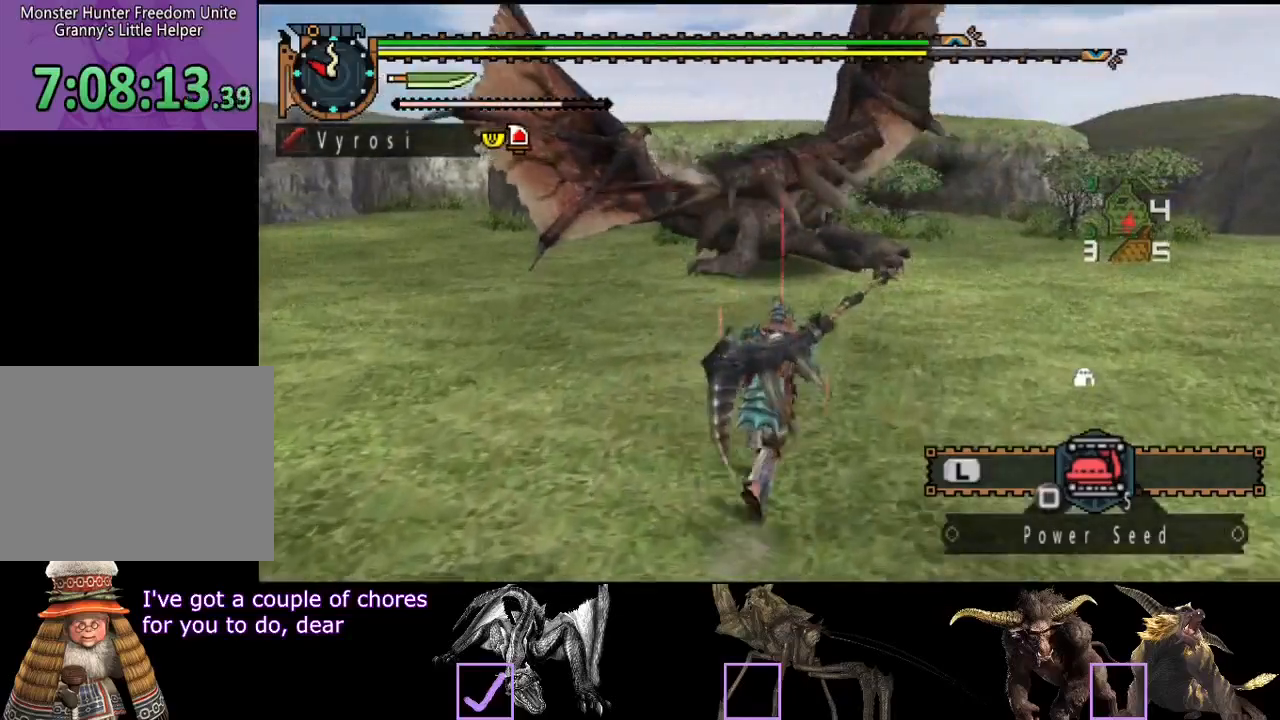
{"buttons": [], "left_stick": "up", "right_stick": "center", "events": [[233, "TRIANGLE", "down"], [333, "R2", "up"], [333, "TRIANGLE", "up"]]}
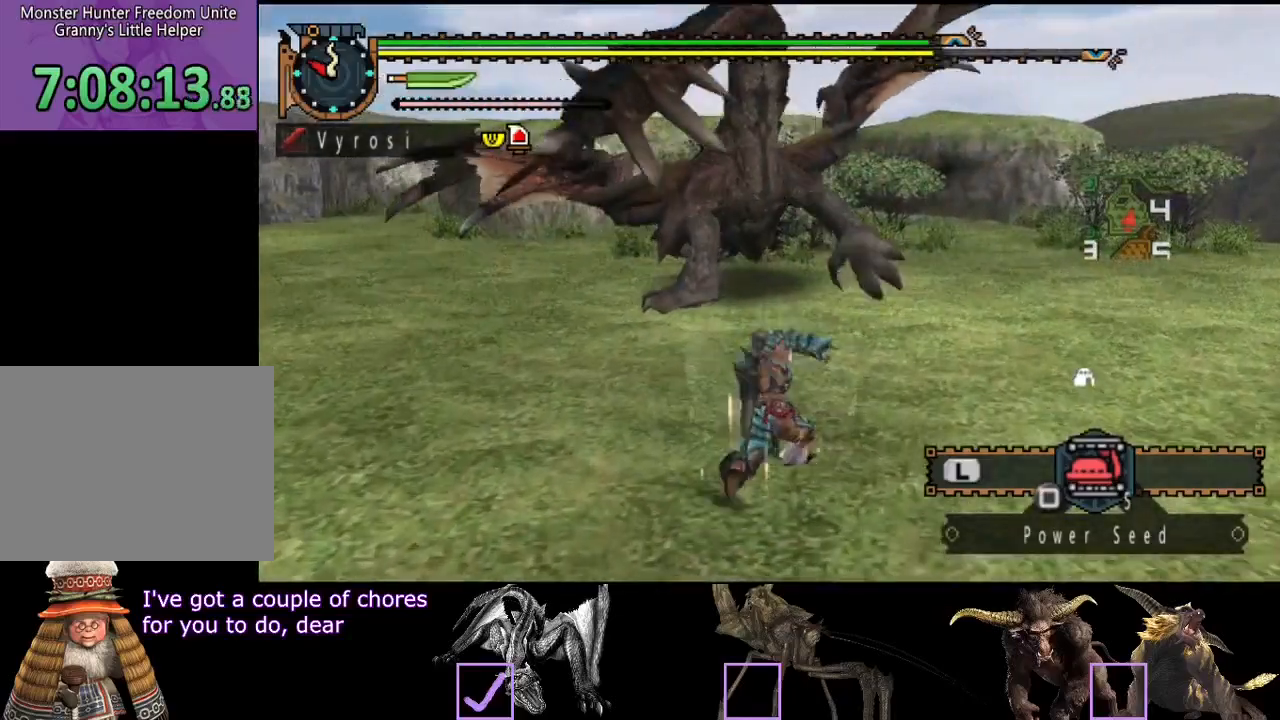
{"buttons": [], "left_stick": "center", "right_stick": "center", "events": [[450, "left_stick", "center"]]}
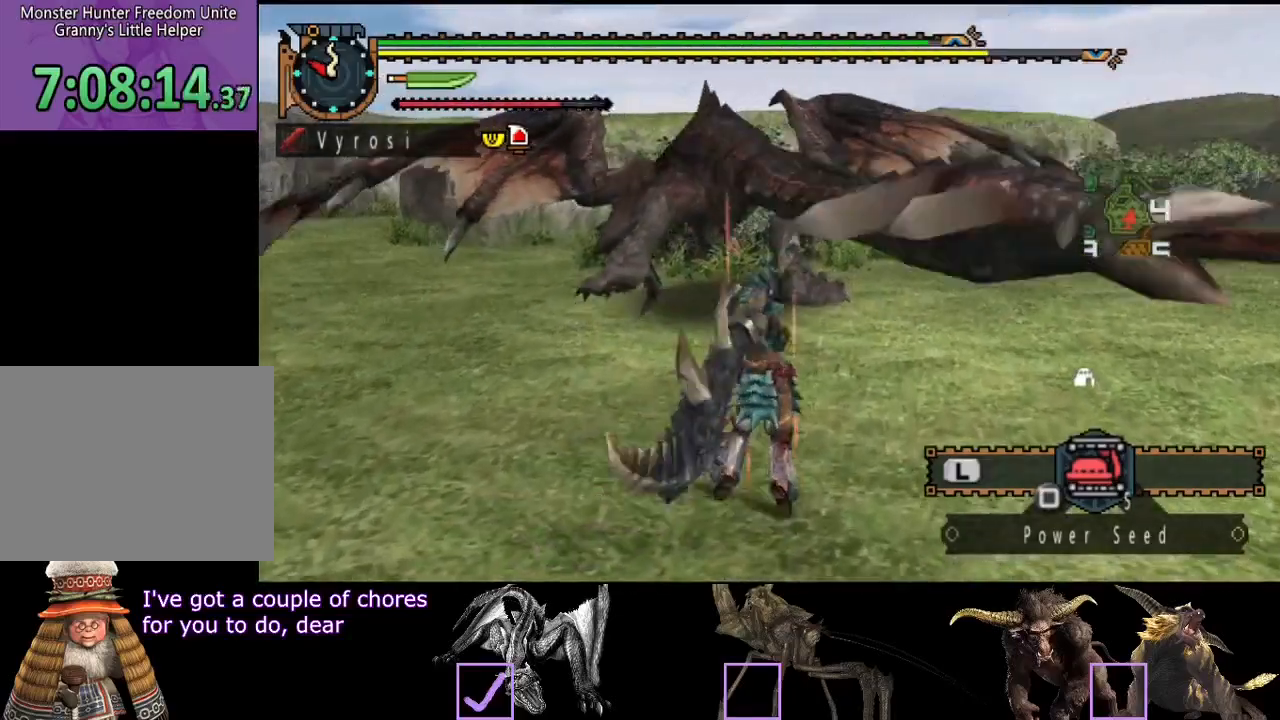
{"buttons": [], "left_stick": "center", "right_stick": "center", "events": []}
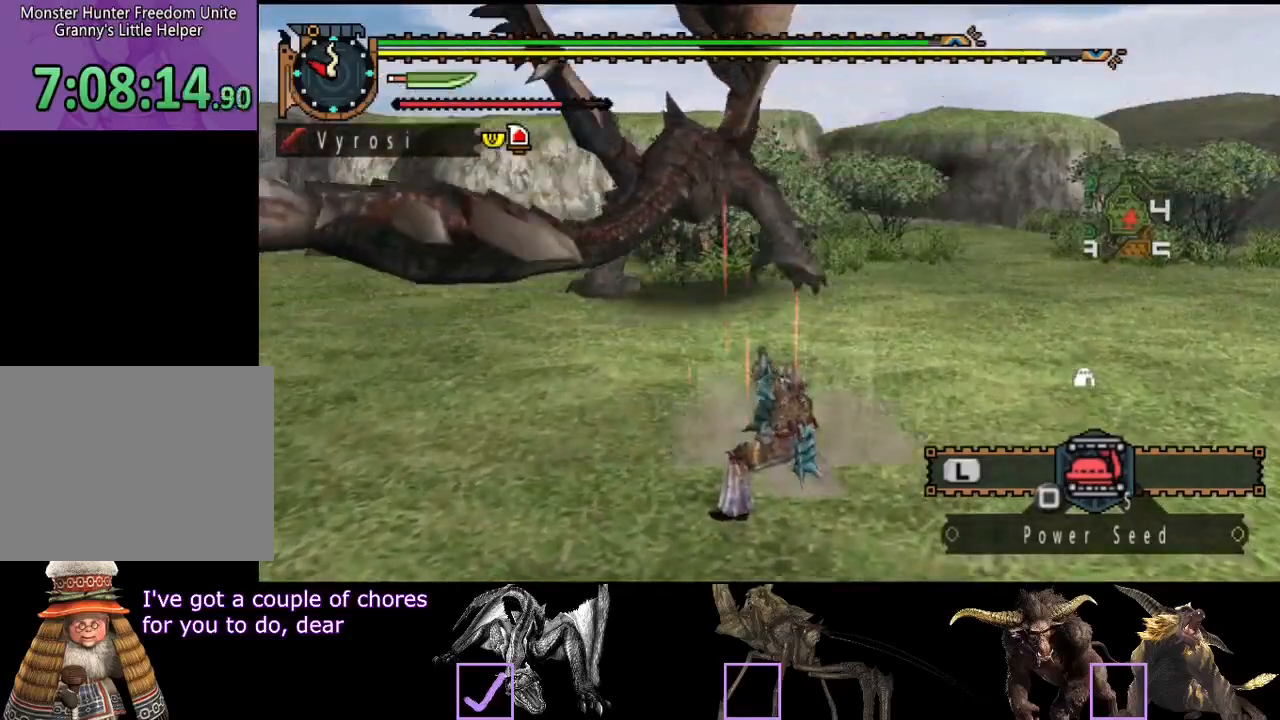
{"buttons": [], "left_stick": "center", "right_stick": "center", "events": []}
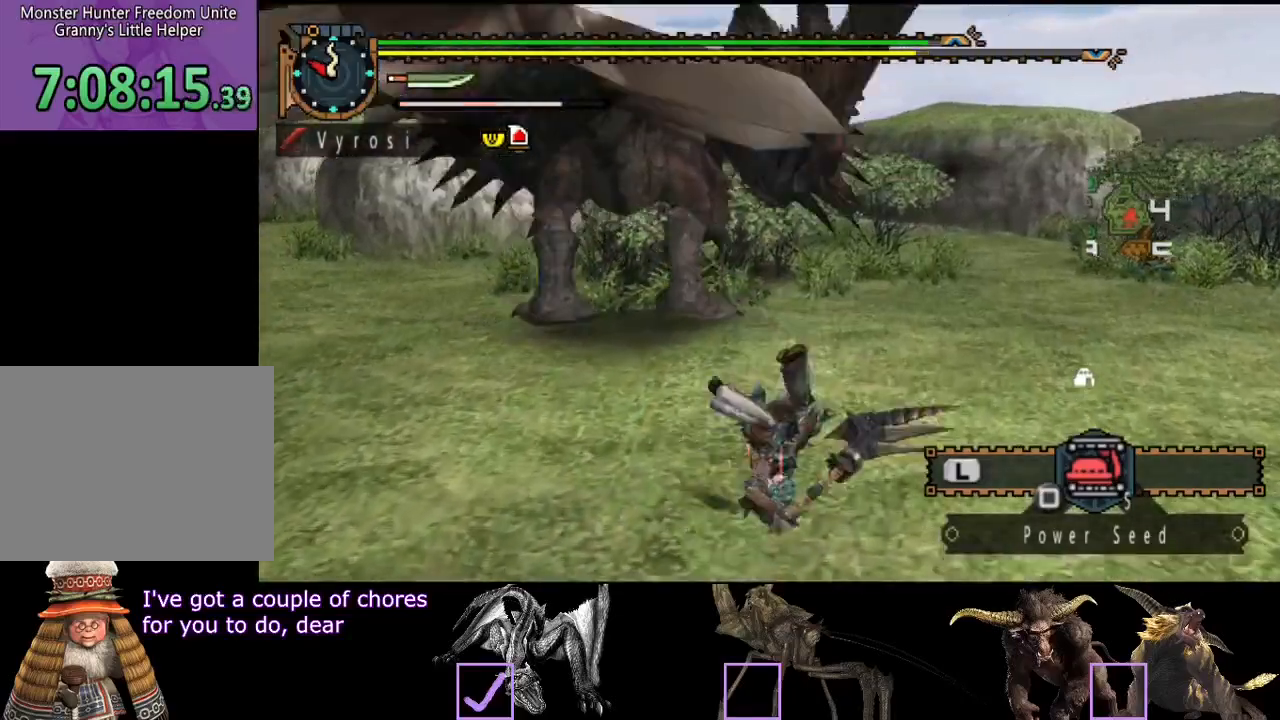
{"buttons": [], "left_stick": "right", "right_stick": "center", "events": [[17, "left_stick", "right"]]}